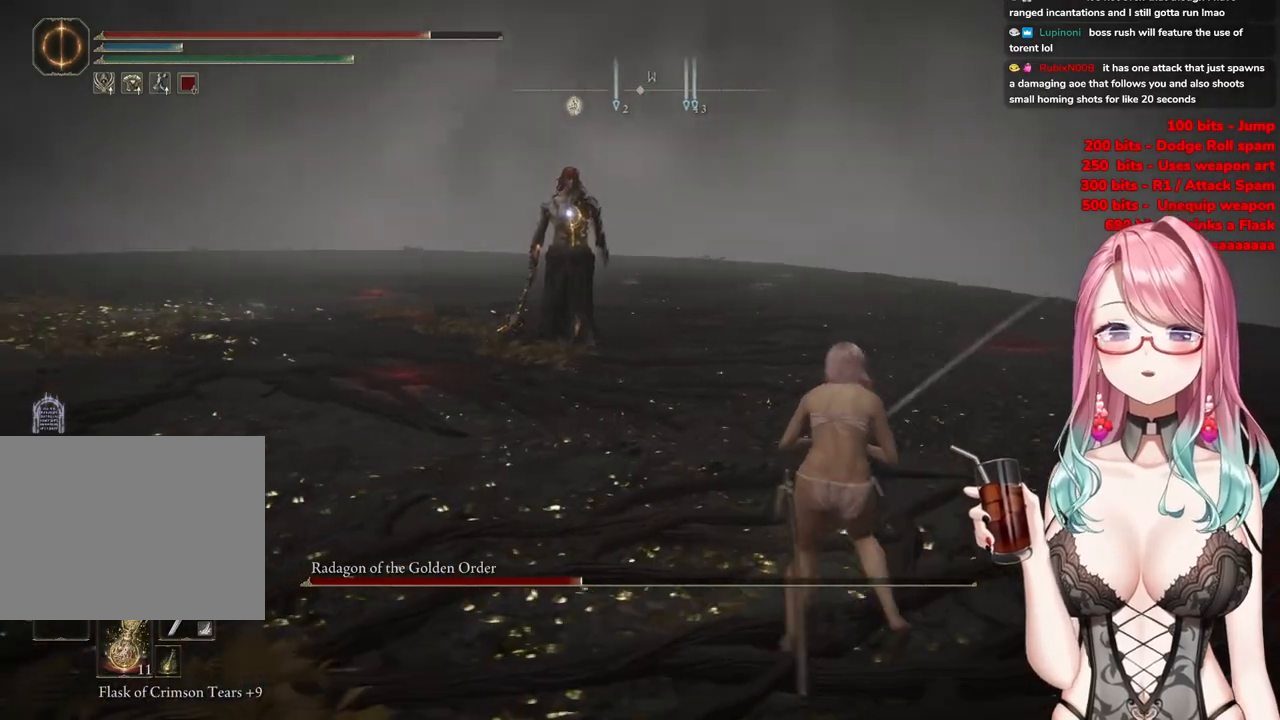
Gameplay with a controller (PlayStation layout); each line is a JSON object with the inputs held at the frame after it. "events" lists button and stick changes between this image and that frame as [ms after this image, input, new state], when the widget could be followed in between.
{"buttons": [], "left_stick": "up-right", "right_stick": "center", "events": []}
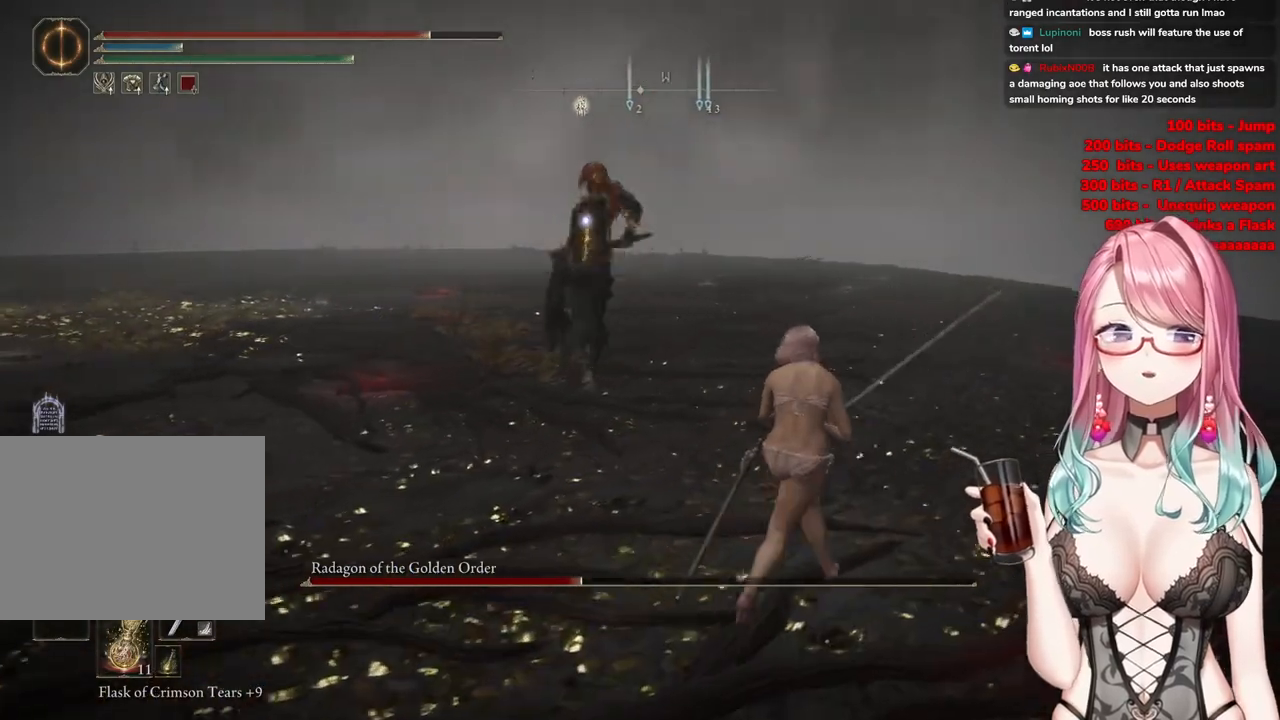
{"buttons": [], "left_stick": "up-right", "right_stick": "center", "events": [[184, "left_stick", "right"], [351, "CIRCLE", "down"], [384, "left_stick", "up-right"], [451, "CIRCLE", "up"]]}
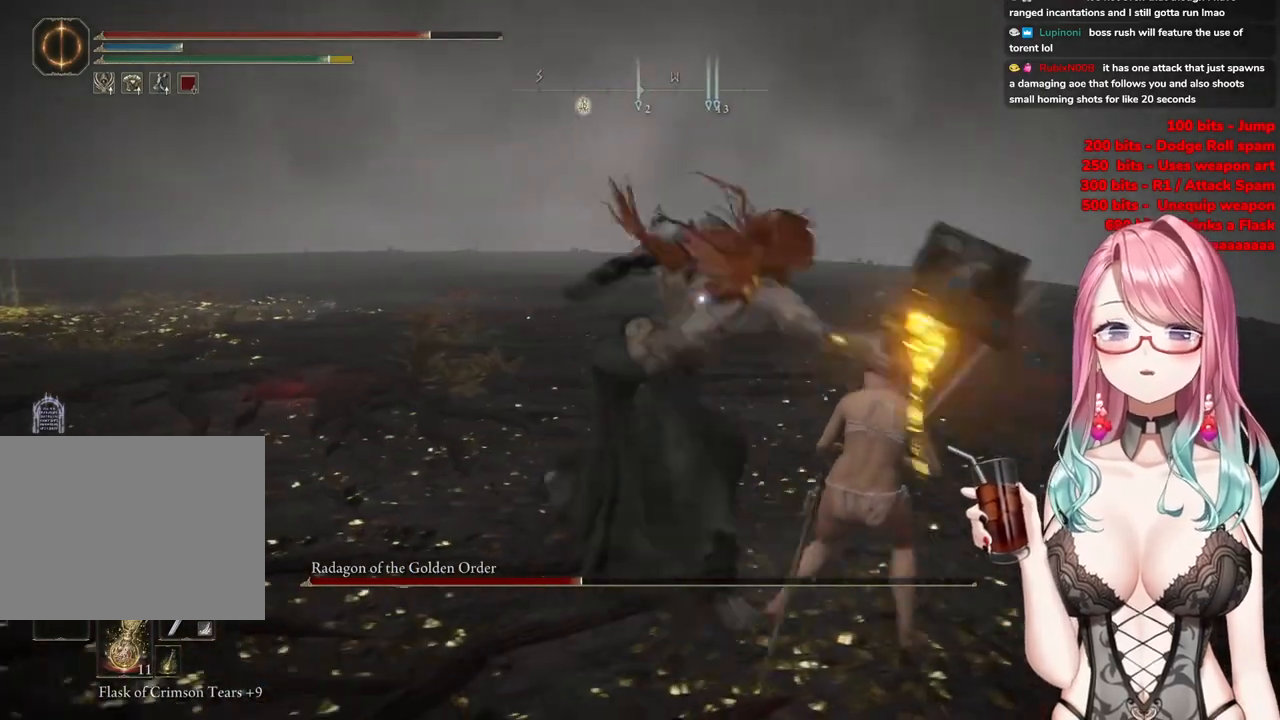
{"buttons": [], "left_stick": "up-right", "right_stick": "center", "events": []}
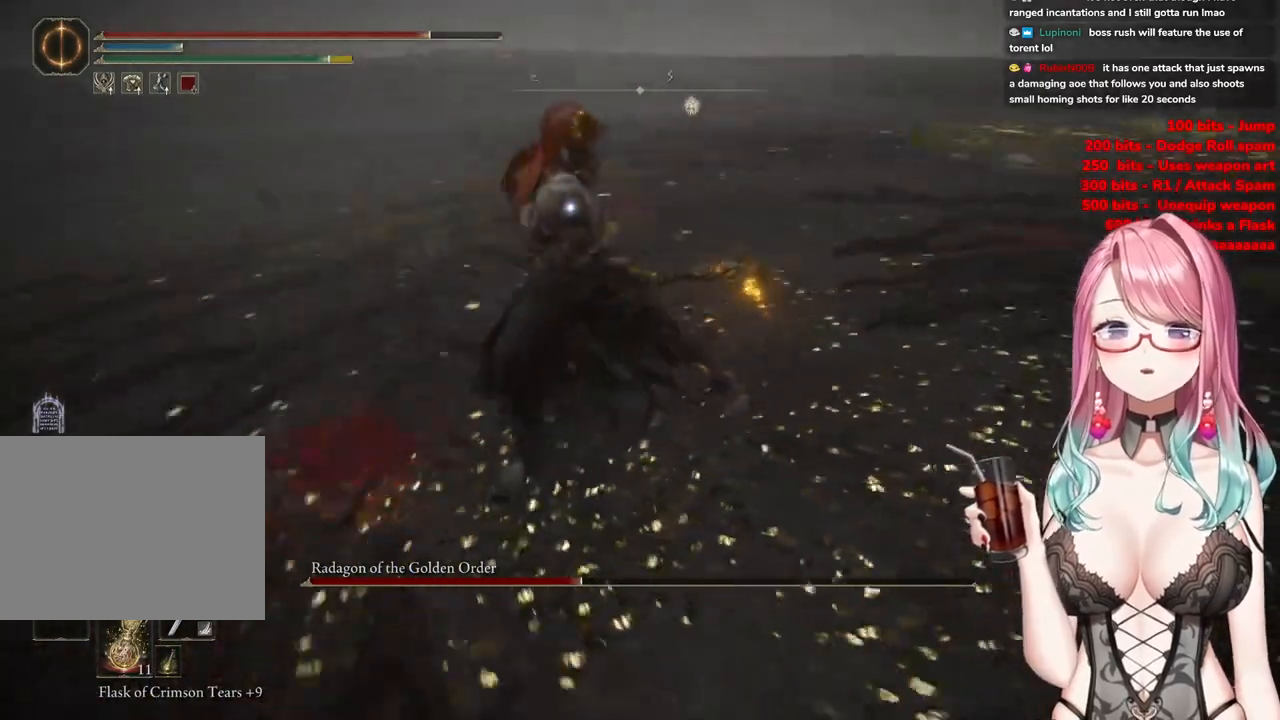
{"buttons": [], "left_stick": "up-left", "right_stick": "center", "events": [[134, "CIRCLE", "down"], [150, "left_stick", "up-left"], [251, "CIRCLE", "up"]]}
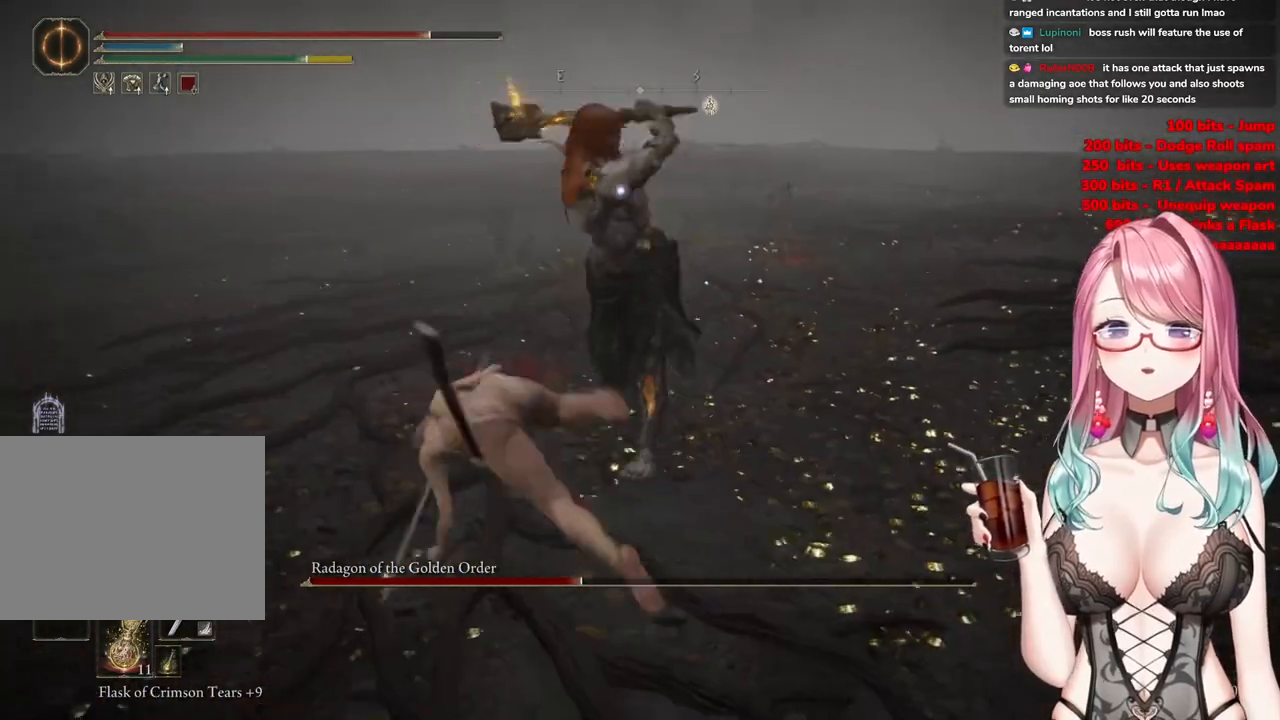
{"buttons": [], "left_stick": "up-left", "right_stick": "center", "events": []}
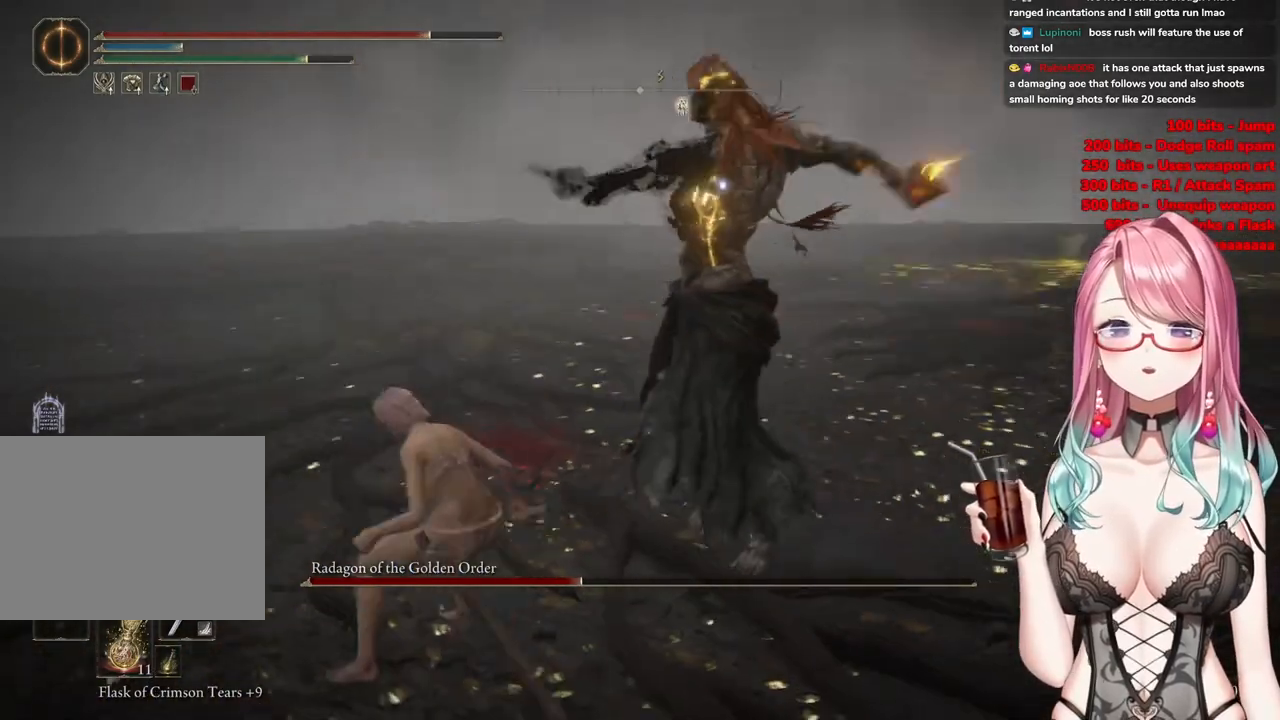
{"buttons": [], "left_stick": "up", "right_stick": "center", "events": [[150, "CIRCLE", "down"], [251, "CIRCLE", "up"], [317, "left_stick", "up"]]}
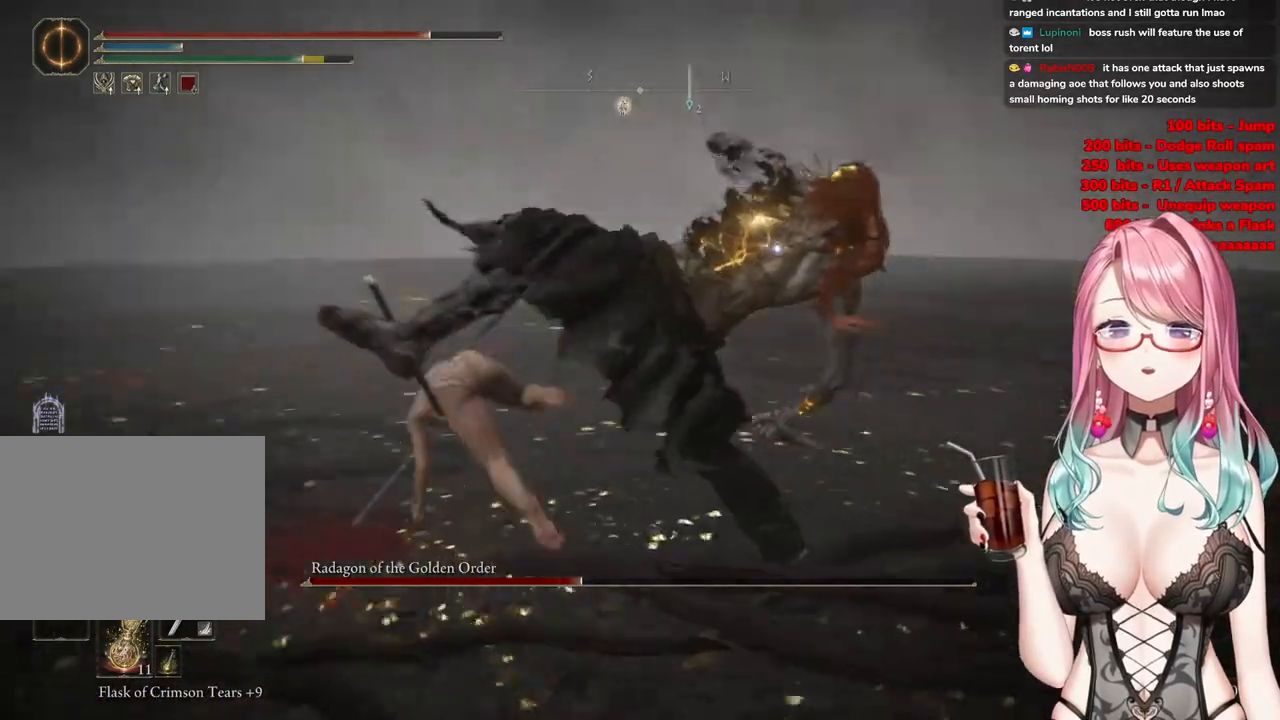
{"buttons": [], "left_stick": "up", "right_stick": "center", "events": [[250, "CIRCLE", "down"], [350, "CIRCLE", "up"]]}
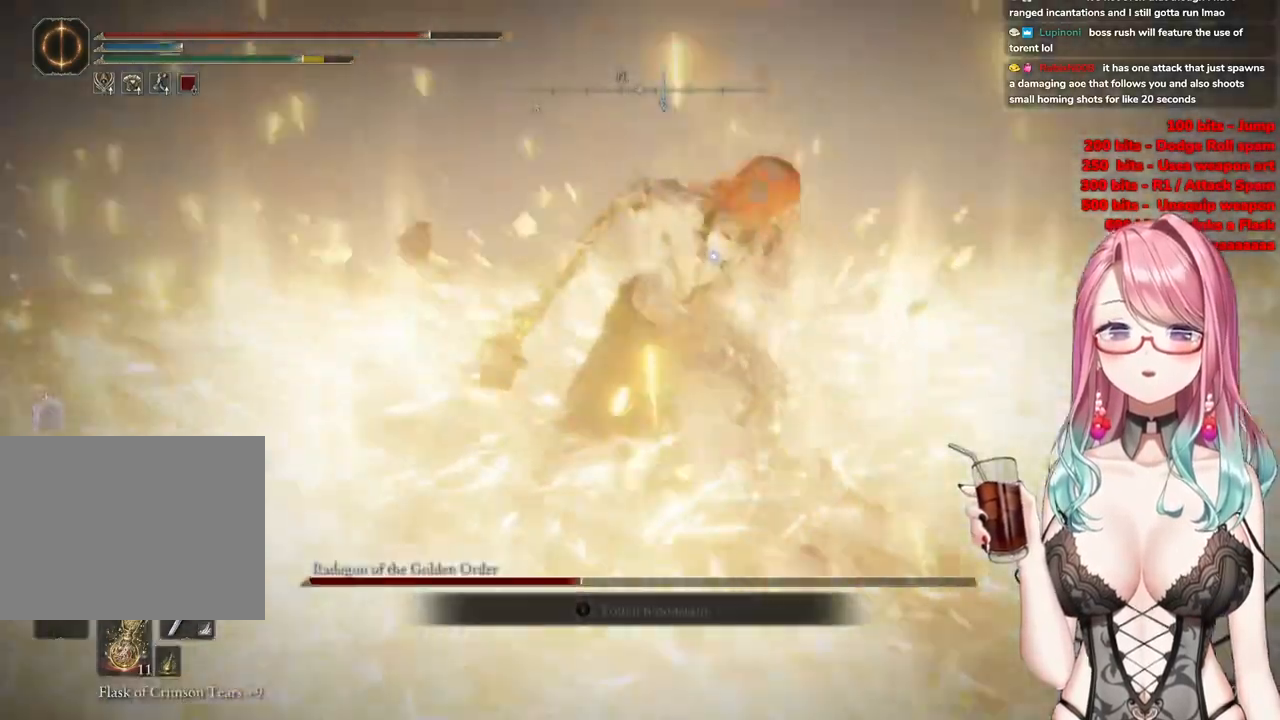
{"buttons": [], "left_stick": "up", "right_stick": "center", "events": []}
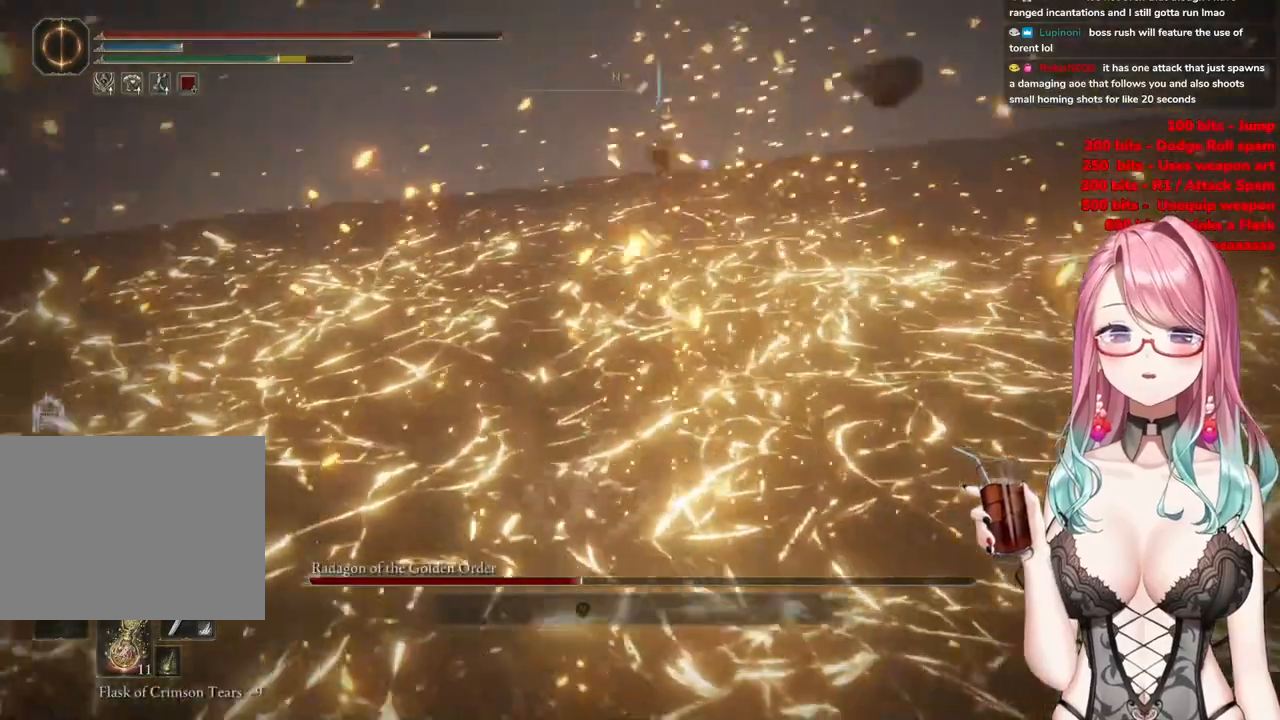
{"buttons": ["CIRCLE"], "left_stick": "up", "right_stick": "center", "events": [[417, "CIRCLE", "down"]]}
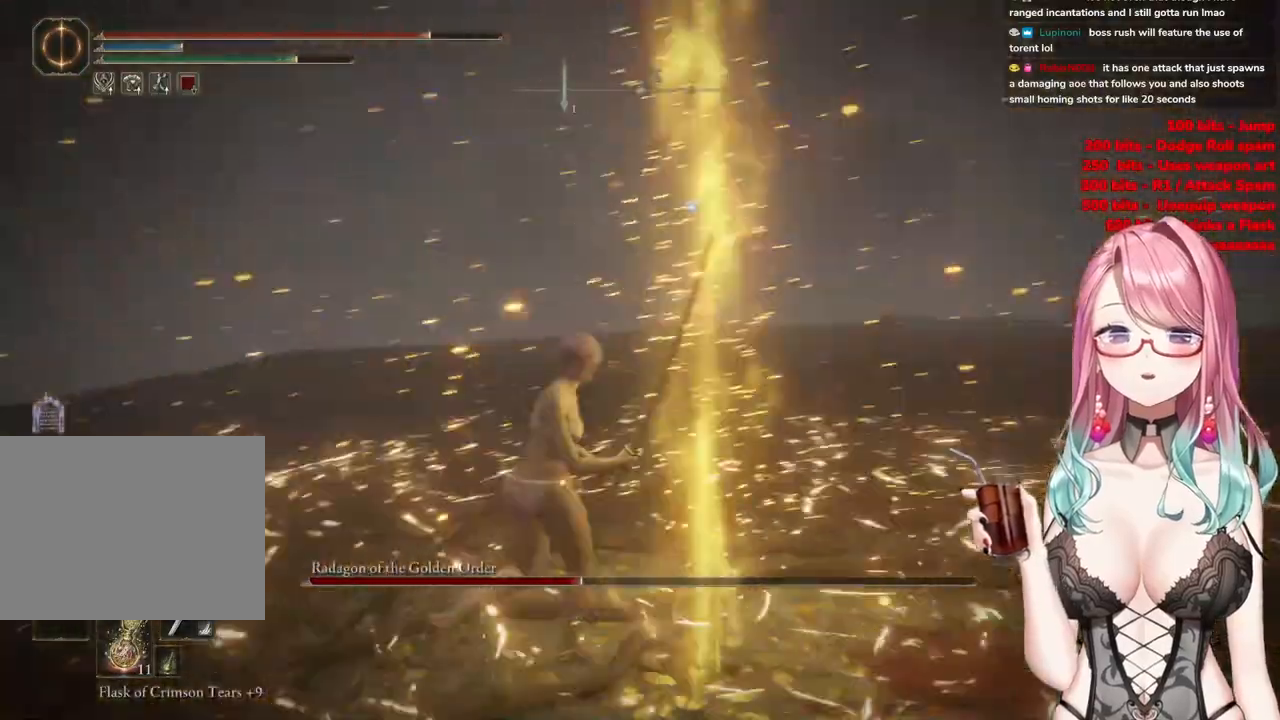
{"buttons": [], "left_stick": "up", "right_stick": "center", "events": [[34, "CIRCLE", "up"]]}
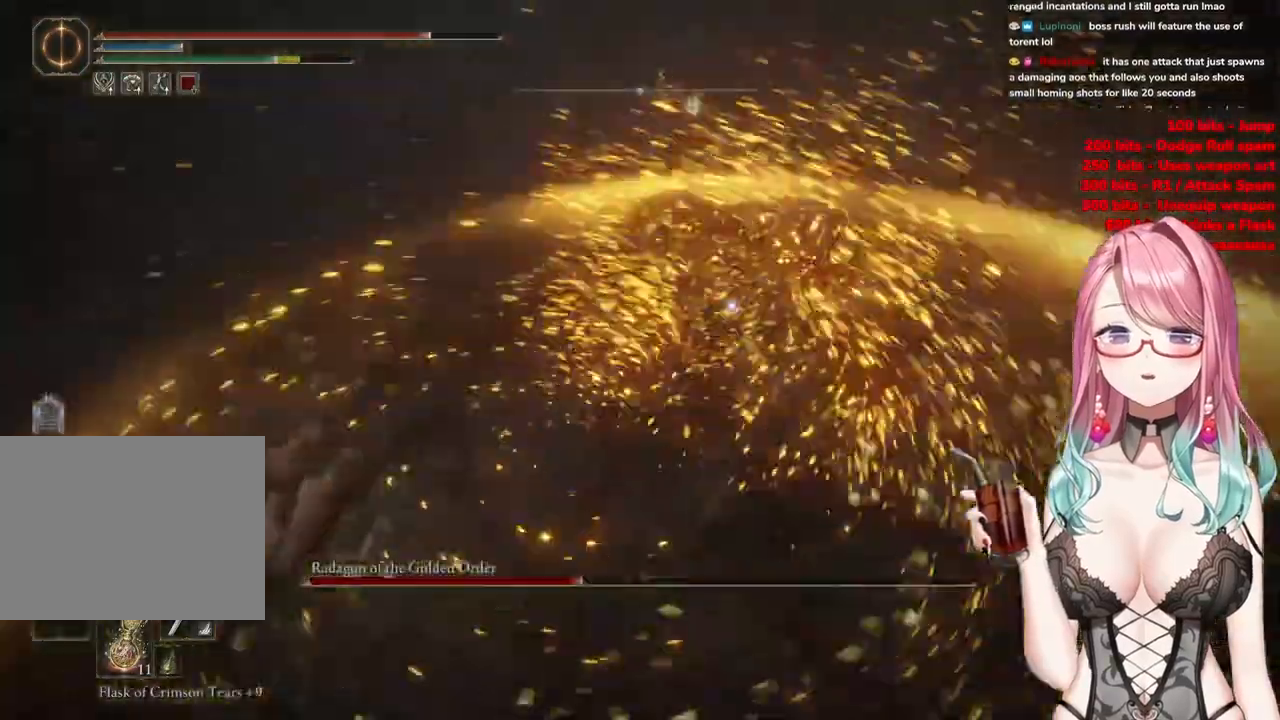
{"buttons": [], "left_stick": "up", "right_stick": "center", "events": [[283, "CIRCLE", "down"], [367, "CIRCLE", "up"]]}
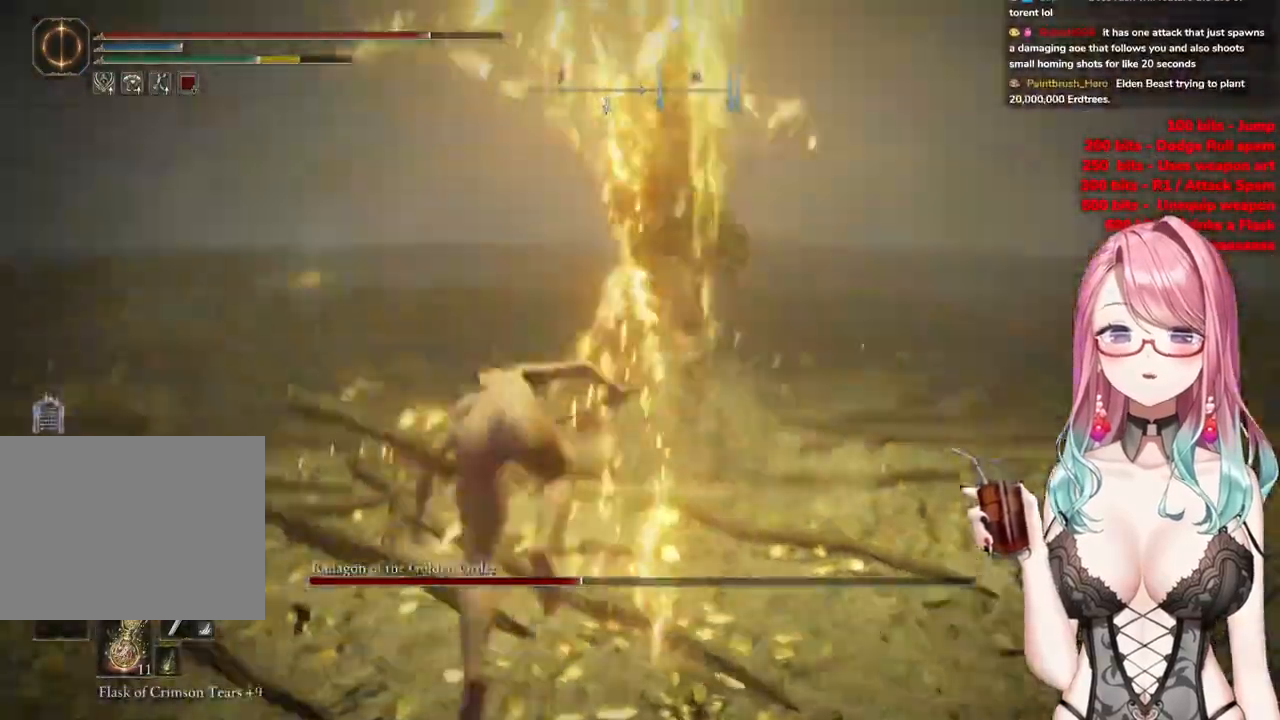
{"buttons": ["CIRCLE"], "left_stick": "up", "right_stick": "center", "events": [[501, "CIRCLE", "down"]]}
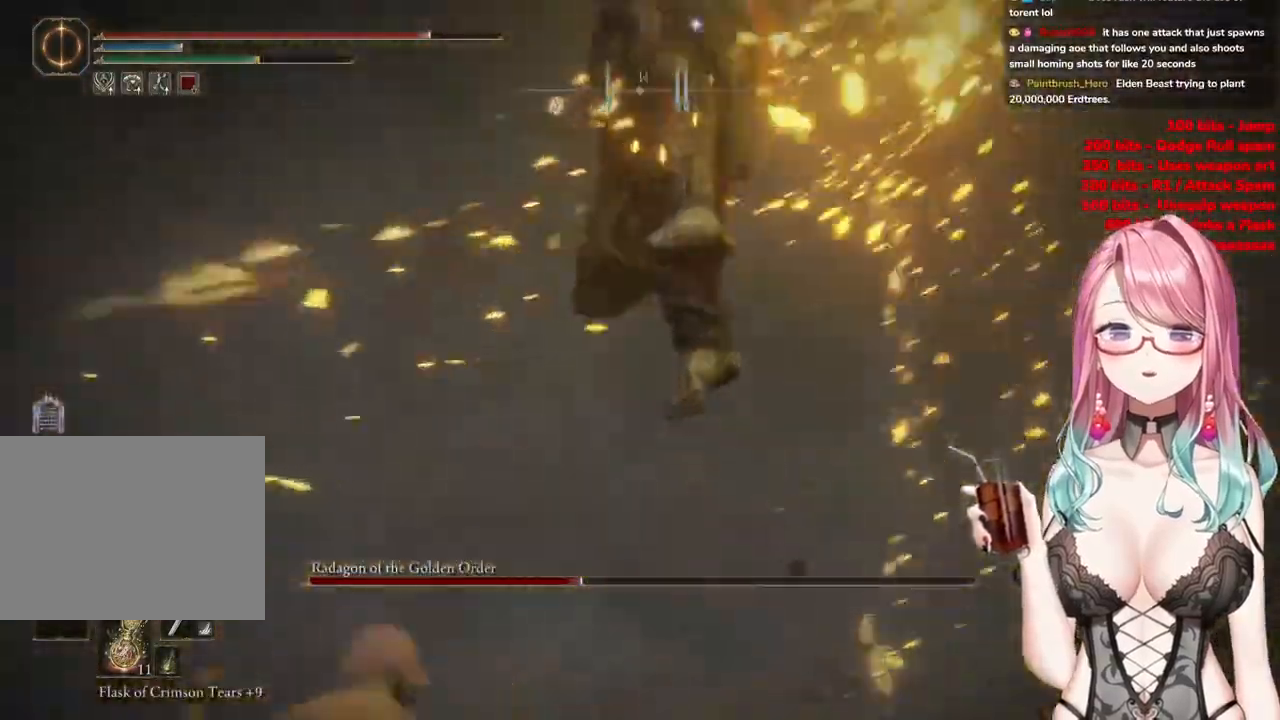
{"buttons": [], "left_stick": "up-left", "right_stick": "center", "events": [[100, "CIRCLE", "up"], [333, "left_stick", "up-left"]]}
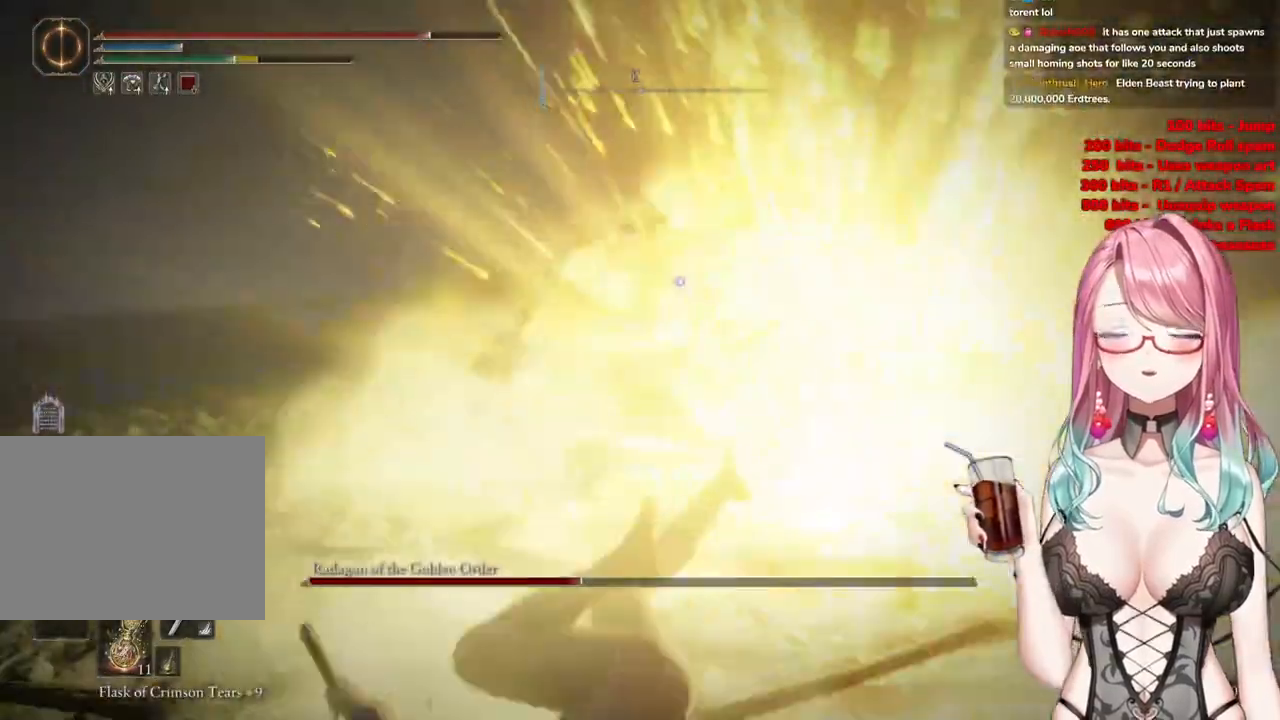
{"buttons": [], "left_stick": "up-left", "right_stick": "center", "events": []}
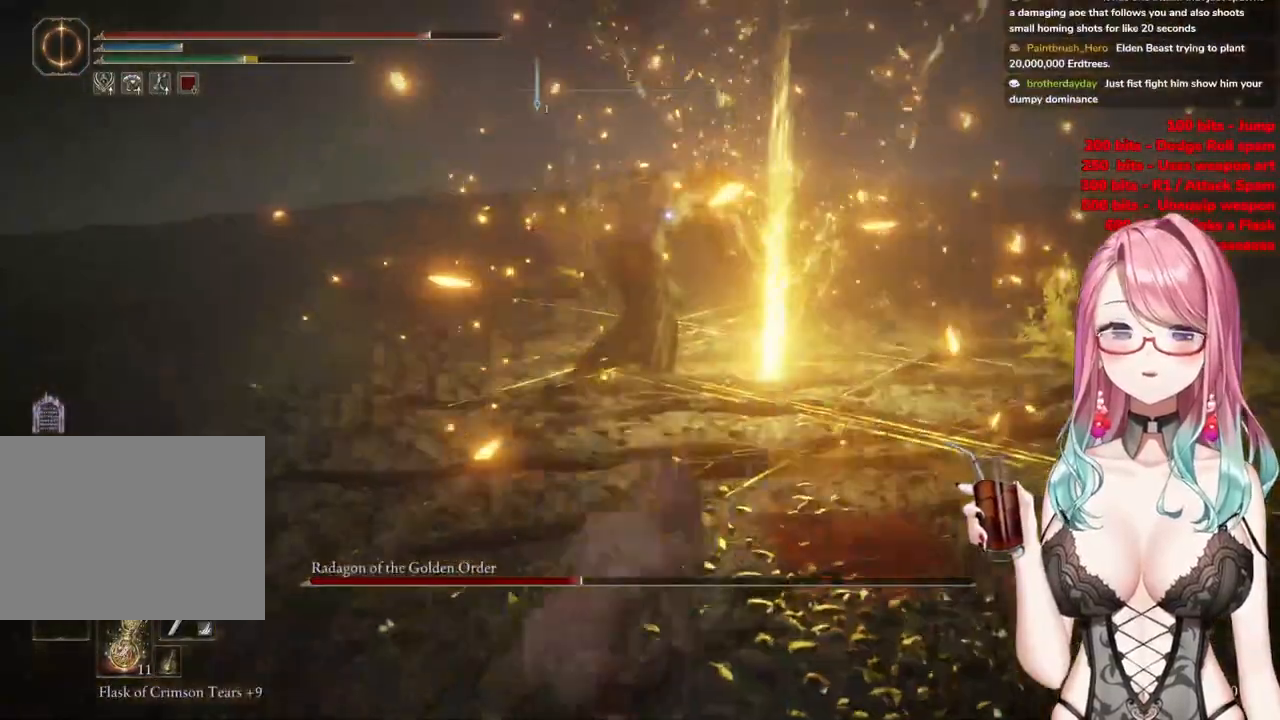
{"buttons": [], "left_stick": "up-left", "right_stick": "center", "events": []}
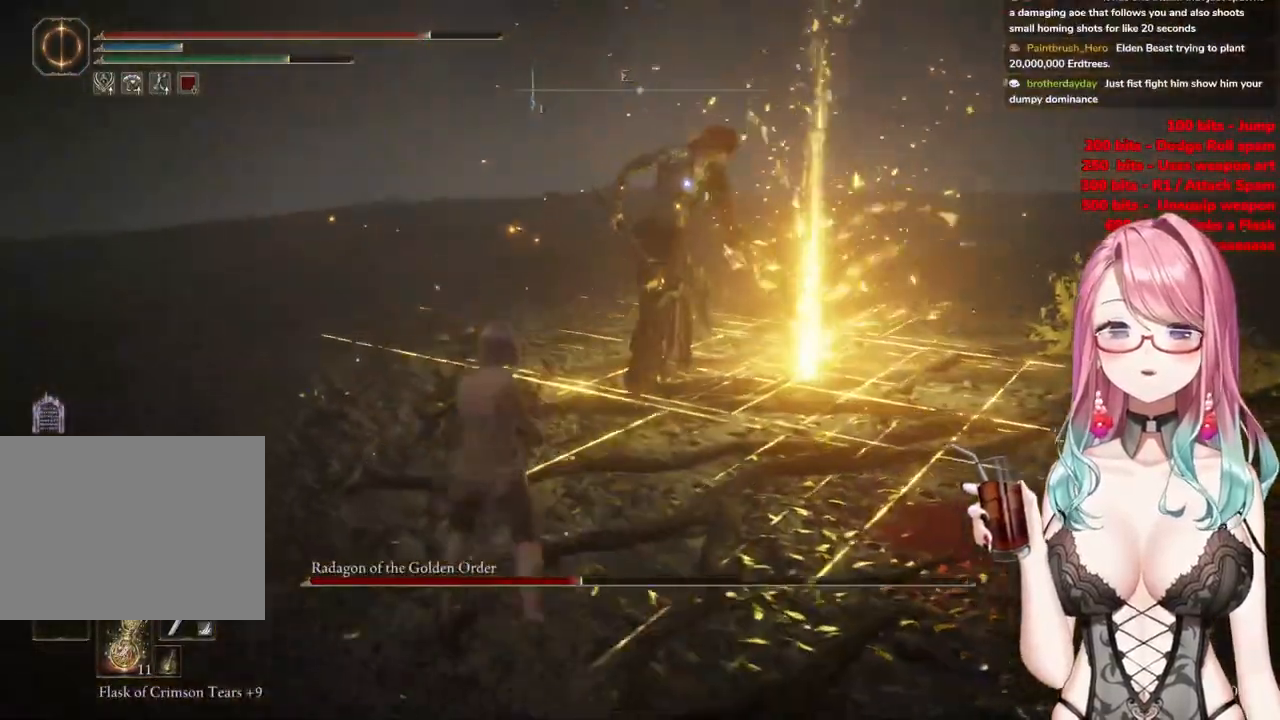
{"buttons": [], "left_stick": "down", "right_stick": "center", "events": [[100, "left_stick", "down-left"], [234, "left_stick", "down"]]}
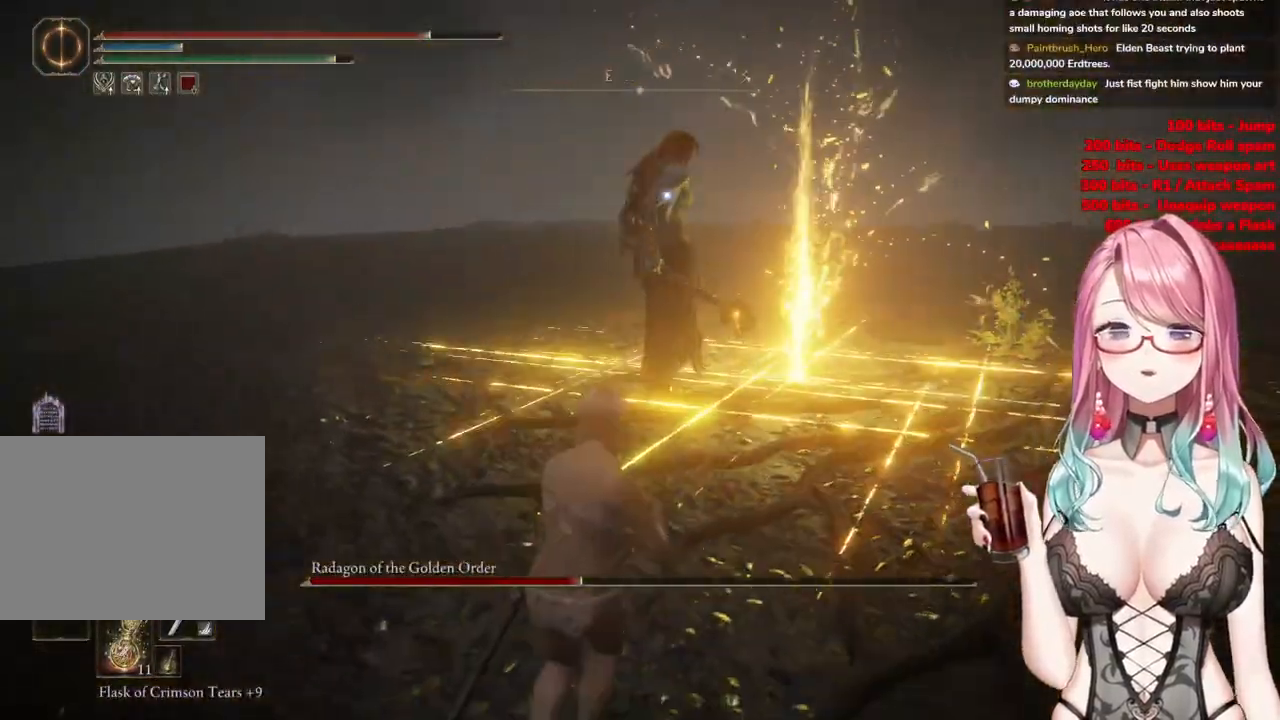
{"buttons": [], "left_stick": "down-left", "right_stick": "center", "events": [[217, "left_stick", "down-left"]]}
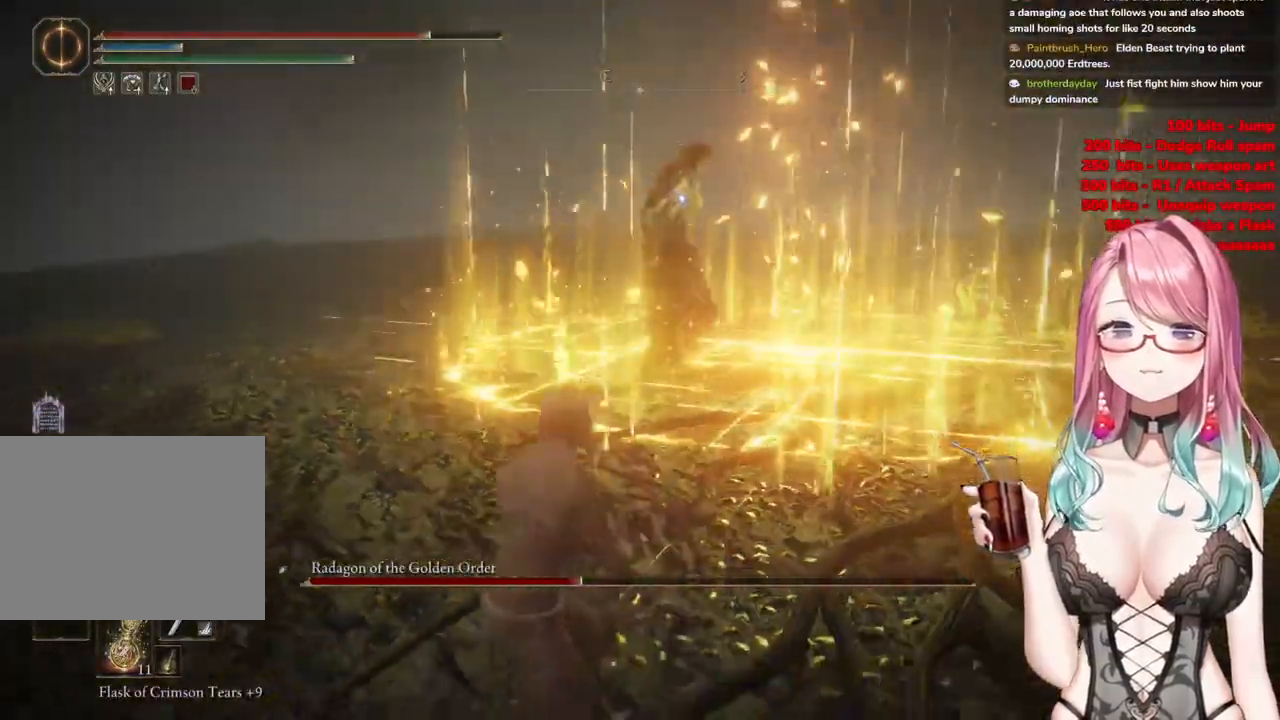
{"buttons": [], "left_stick": "down-left", "right_stick": "center", "events": []}
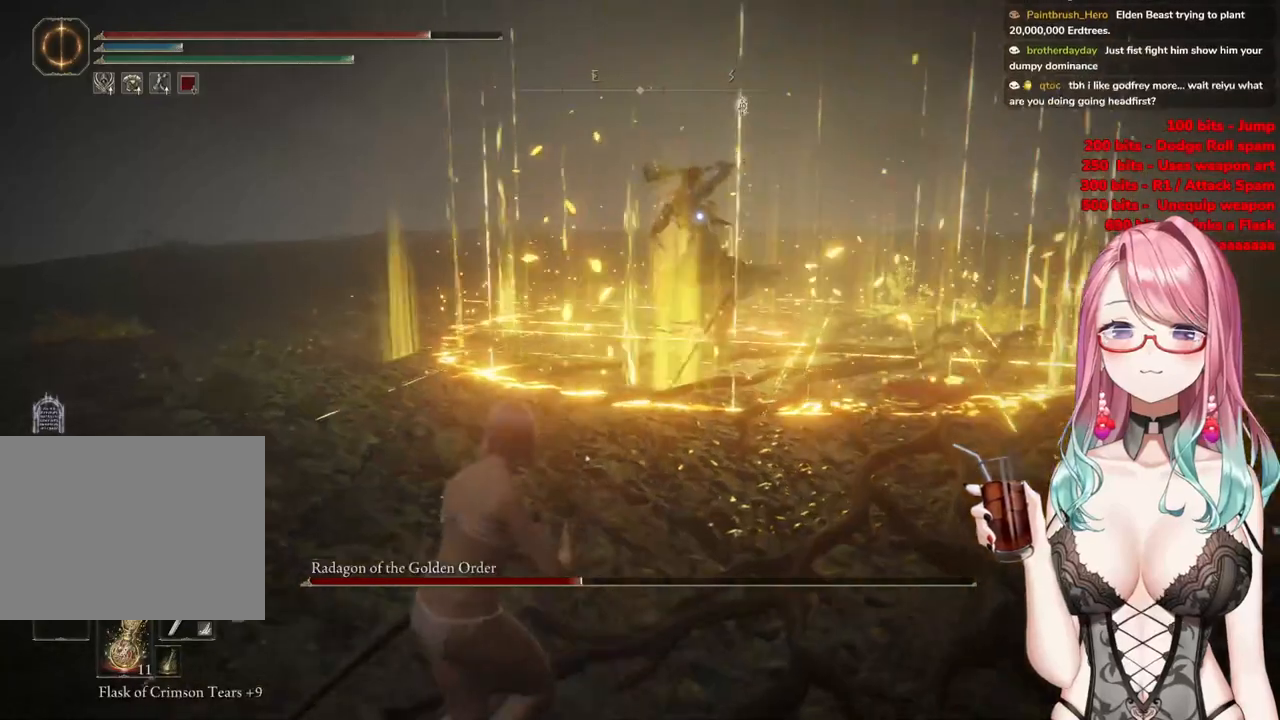
{"buttons": [], "left_stick": "left", "right_stick": "center", "events": [[383, "left_stick", "left"], [434, "CIRCLE", "down"], [500, "CIRCLE", "up"]]}
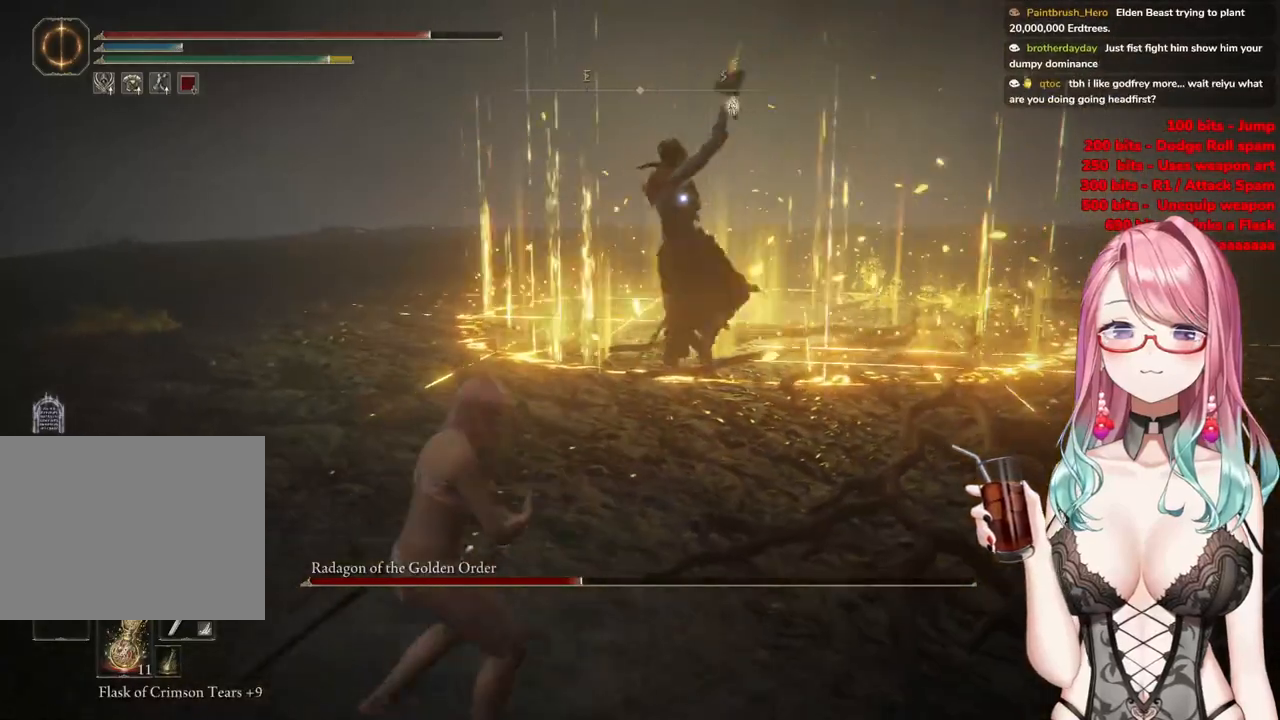
{"buttons": [], "left_stick": "down", "right_stick": "center", "events": [[134, "left_stick", "down-left"], [351, "left_stick", "down"]]}
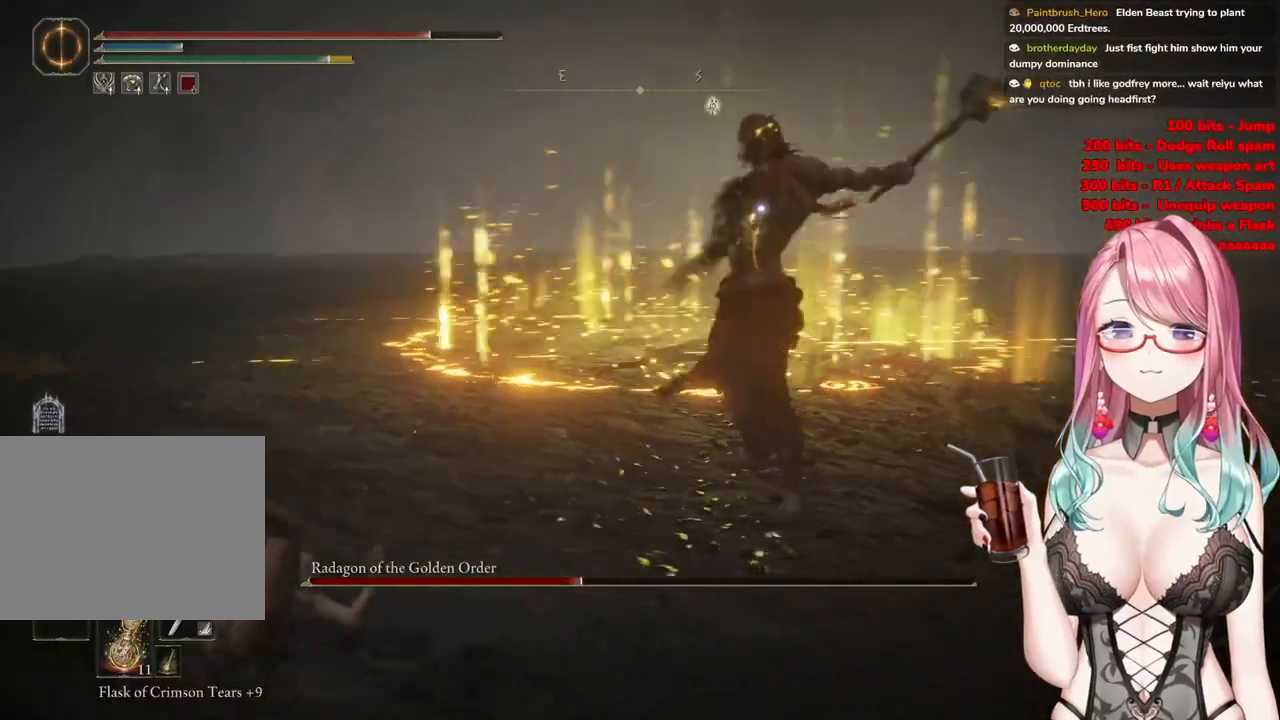
{"buttons": [], "left_stick": "down-right", "right_stick": "center", "events": [[217, "left_stick", "down-right"], [283, "CIRCLE", "down"], [400, "CIRCLE", "up"]]}
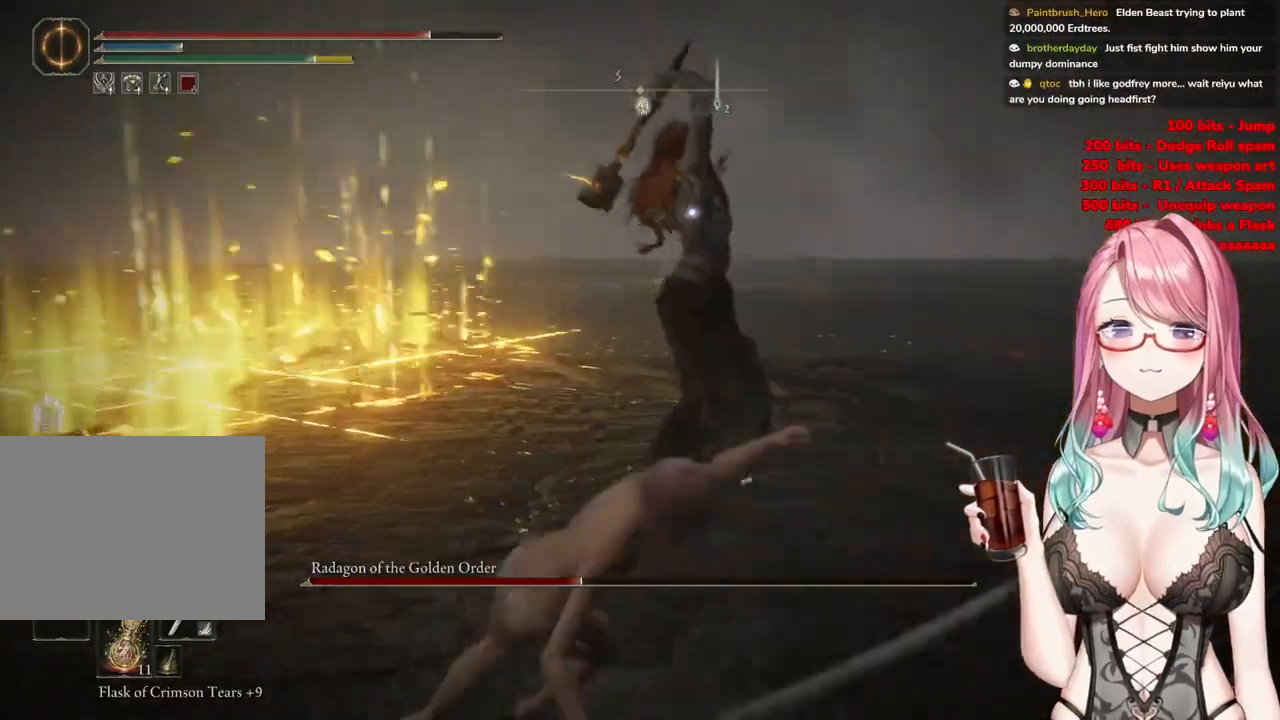
{"buttons": [], "left_stick": "down", "right_stick": "center", "events": [[484, "left_stick", "down"]]}
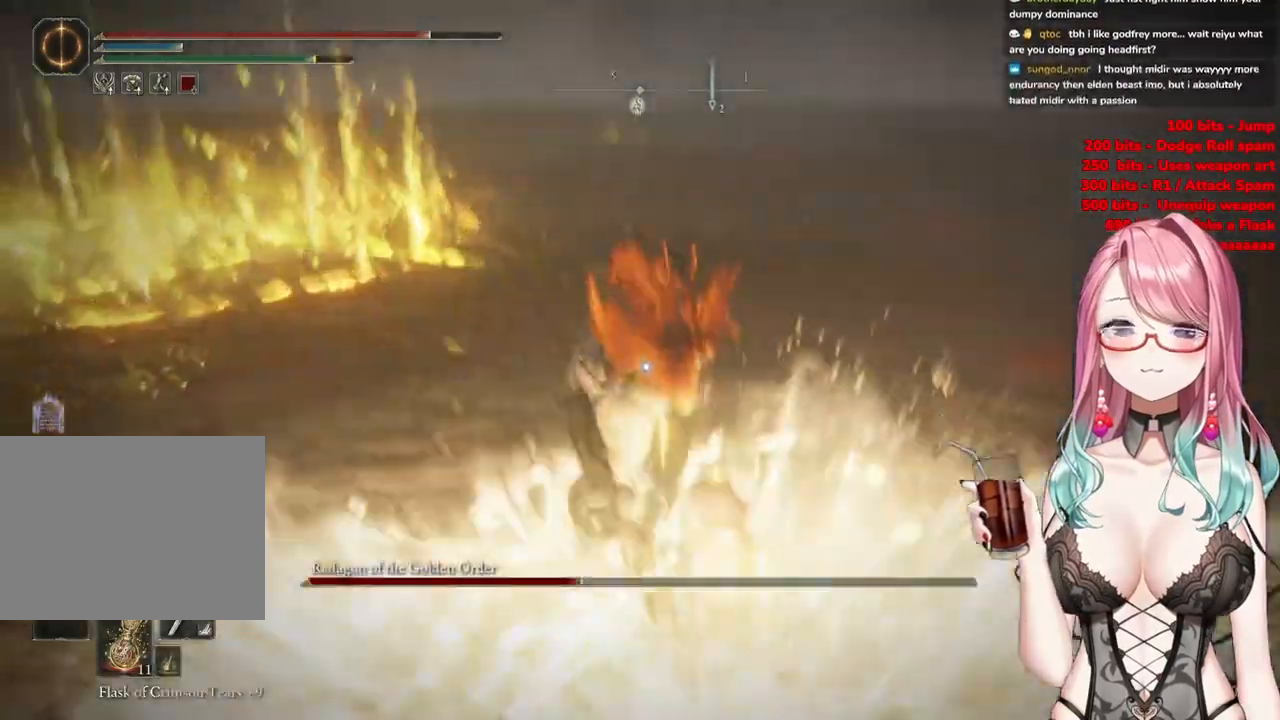
{"buttons": [], "left_stick": "left", "right_stick": "center", "events": [[300, "left_stick", "down-left"], [400, "left_stick", "left"]]}
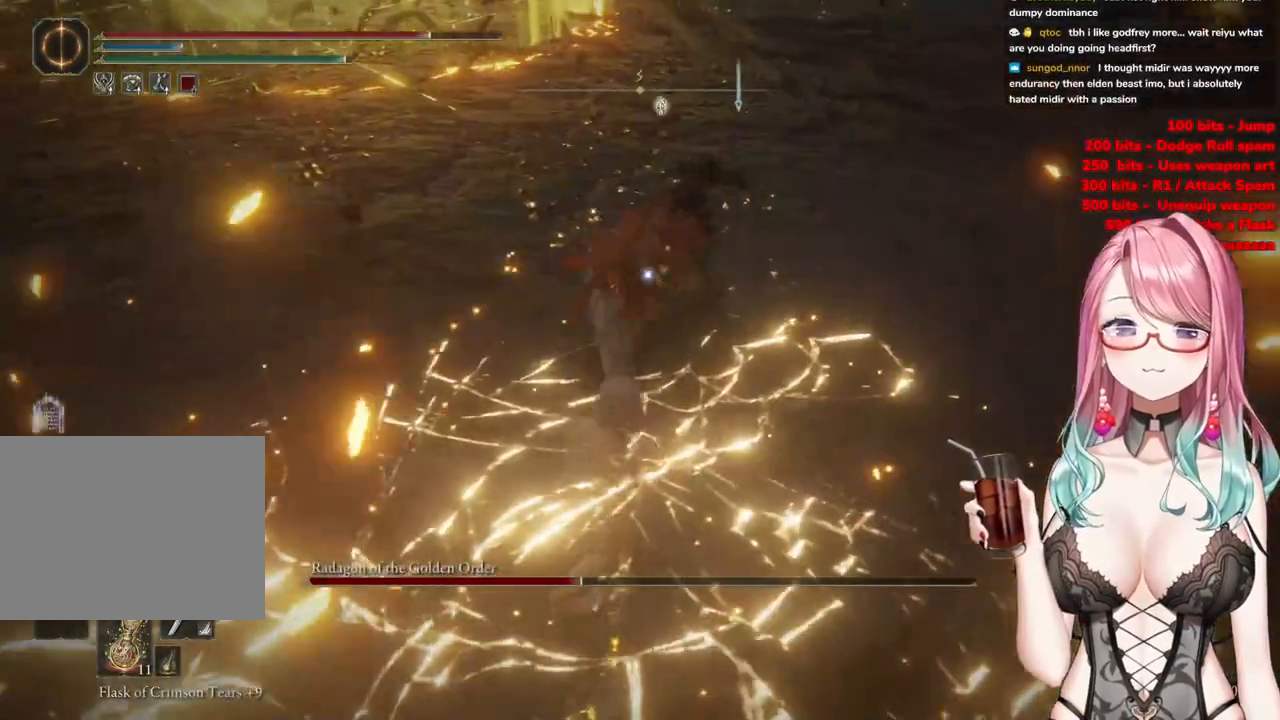
{"buttons": [], "left_stick": "up-left", "right_stick": "center", "events": [[17, "left_stick", "up-left"], [167, "CIRCLE", "down"], [284, "CIRCLE", "up"]]}
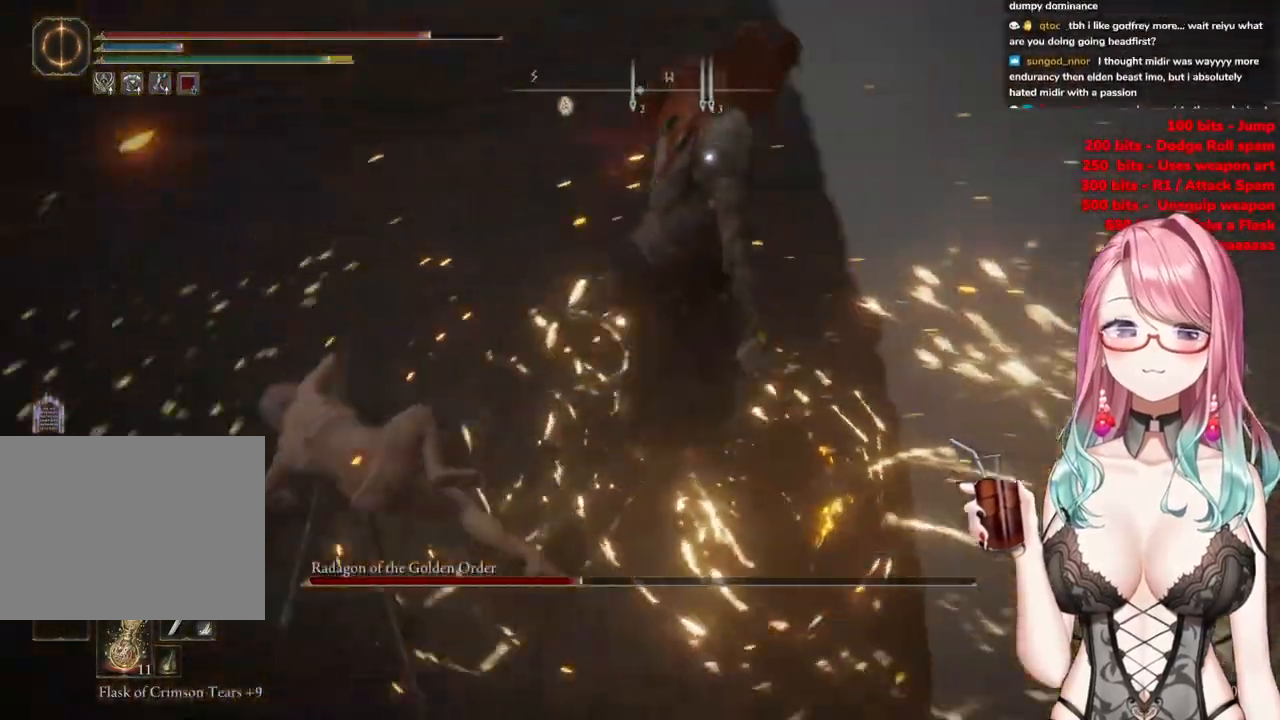
{"buttons": [], "left_stick": "up-left", "right_stick": "center", "events": []}
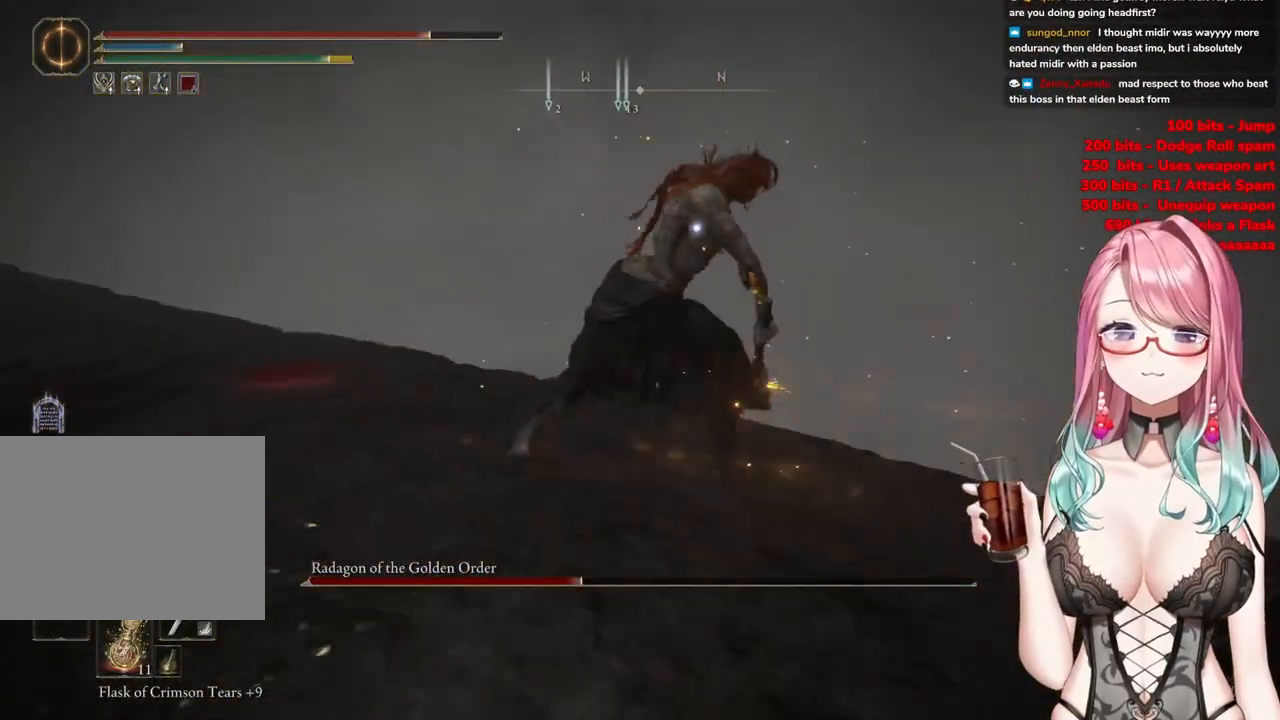
{"buttons": [], "left_stick": "up-left", "right_stick": "center", "events": []}
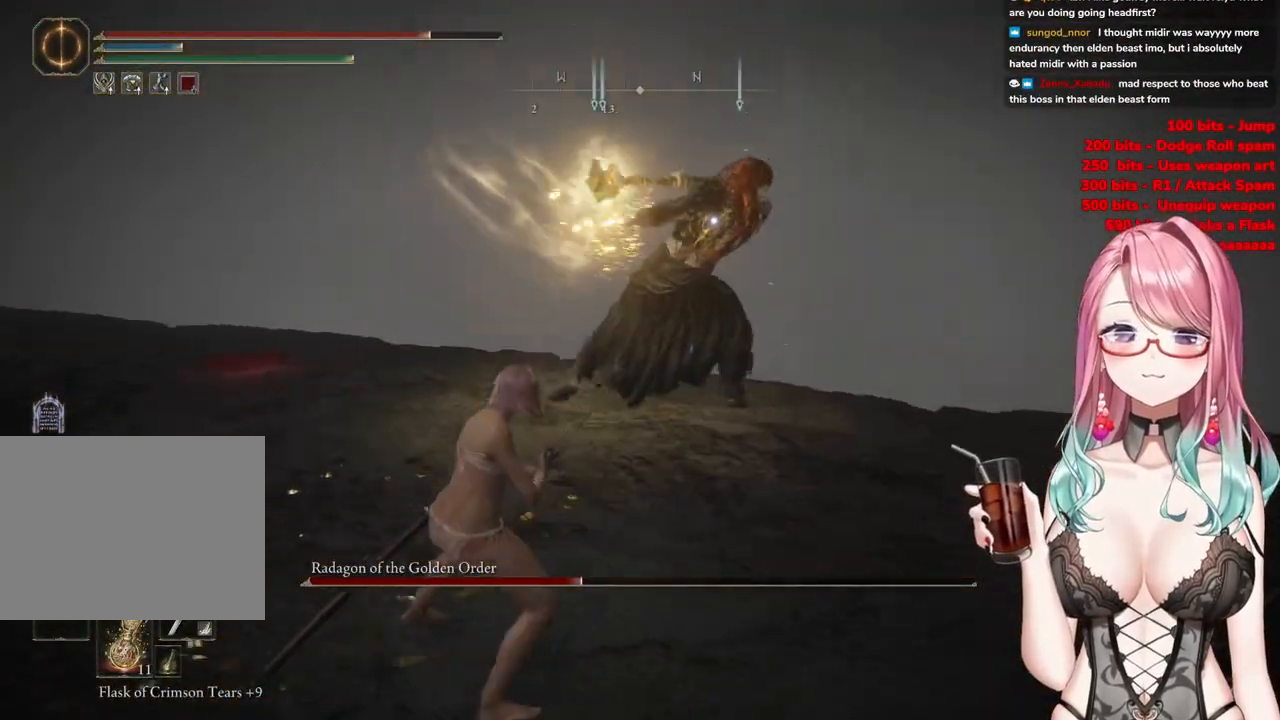
{"buttons": [], "left_stick": "up-left", "right_stick": "center", "events": [[33, "CIRCLE", "down"], [167, "CIRCLE", "up"]]}
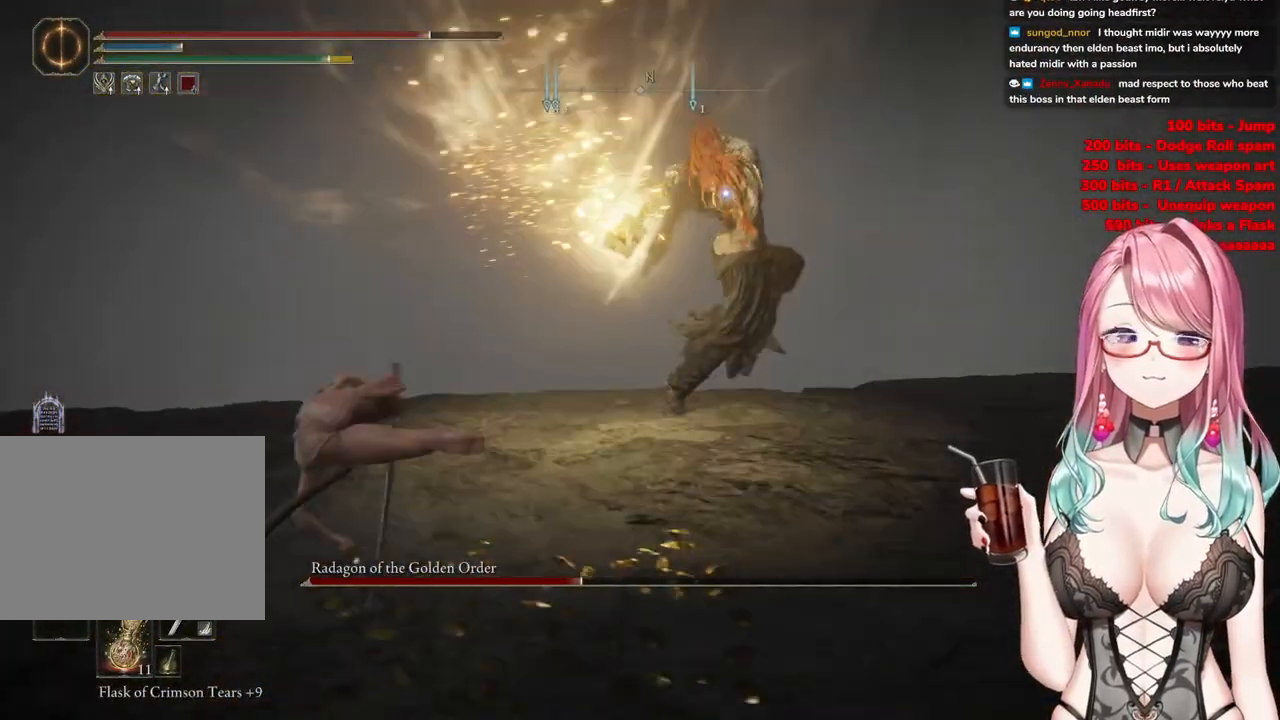
{"buttons": [], "left_stick": "up-left", "right_stick": "center", "events": [[267, "CIRCLE", "down"], [351, "CIRCLE", "up"]]}
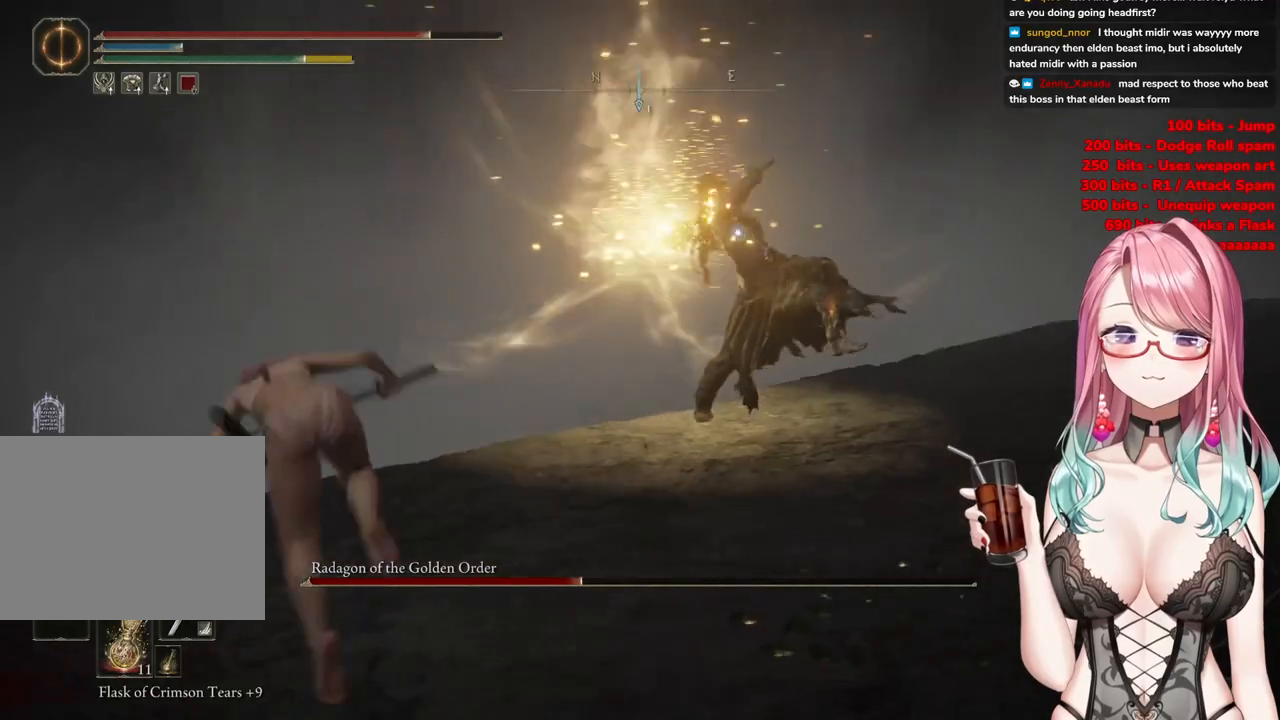
{"buttons": [], "left_stick": "up-left", "right_stick": "center", "events": []}
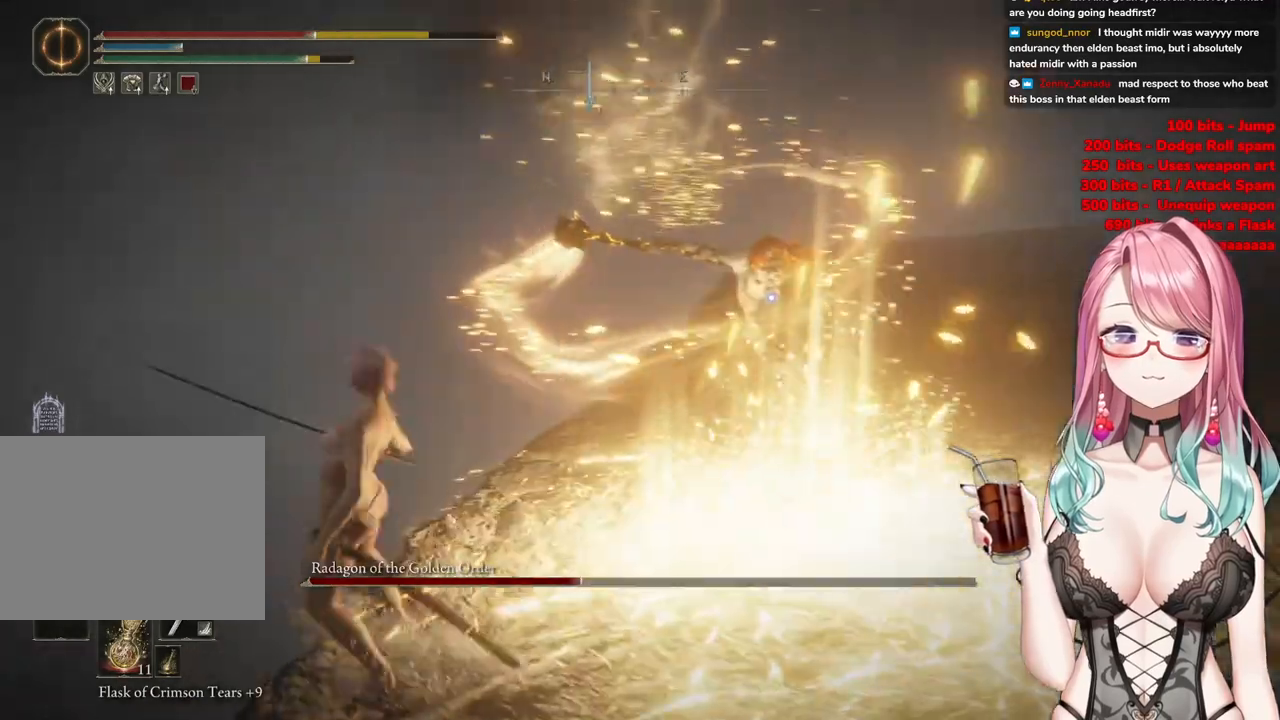
{"buttons": ["CIRCLE"], "left_stick": "up-left", "right_stick": "center", "events": [[417, "CIRCLE", "down"]]}